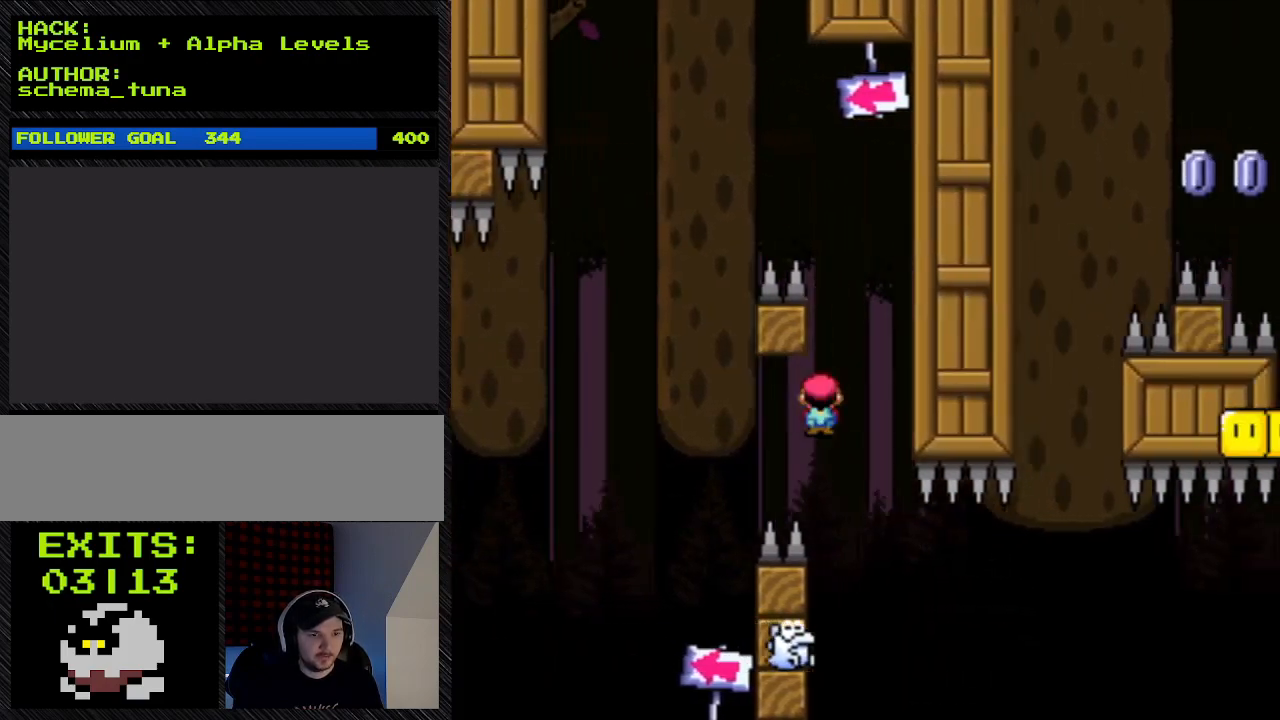
Gameplay with a controller (Nintendo layout); each line is a JSON object with the inputs held at the frame after it. "events" lists button and stick changes between this image and that frame as [ms after this image, input, new state], when the widget could be followed in between. Not read: L3 R3.
{"buttons": ["A", "Y"], "events": [[100, "A", "down"], [100, "DPAD_RIGHT", "down"], [433, "DPAD_RIGHT", "up"]]}
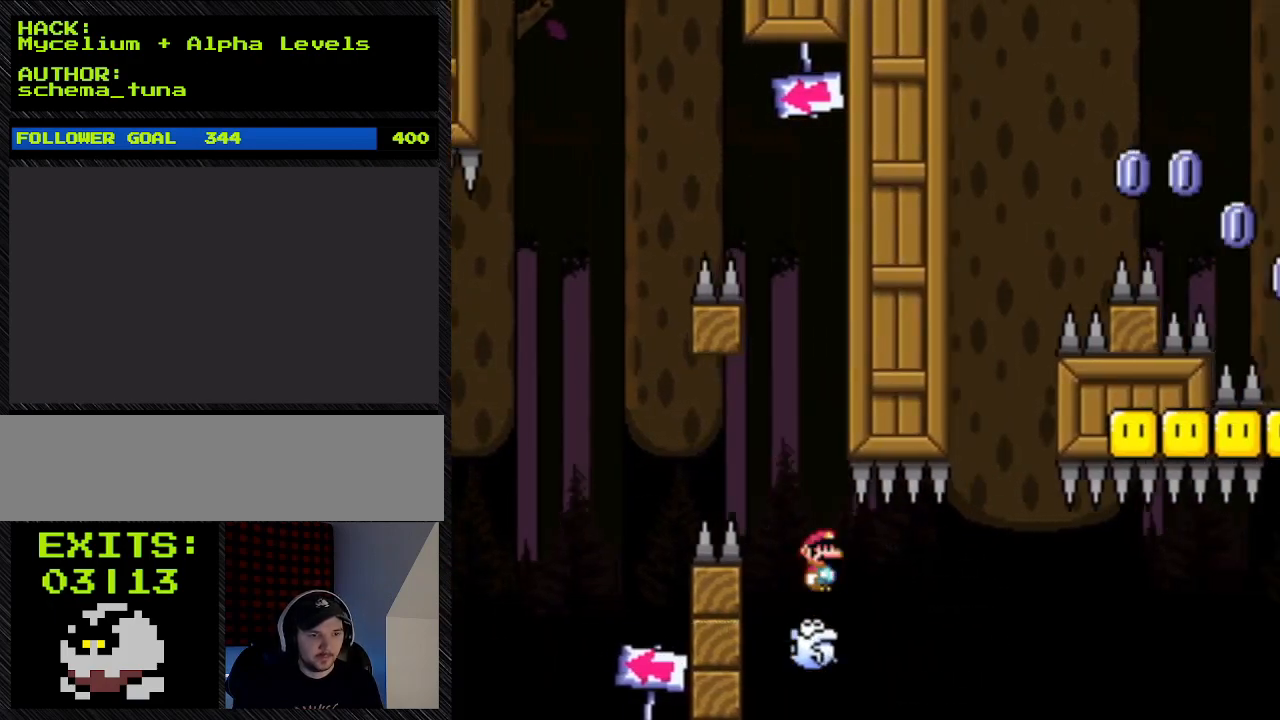
{"buttons": ["Y"], "events": [[100, "A", "up"]]}
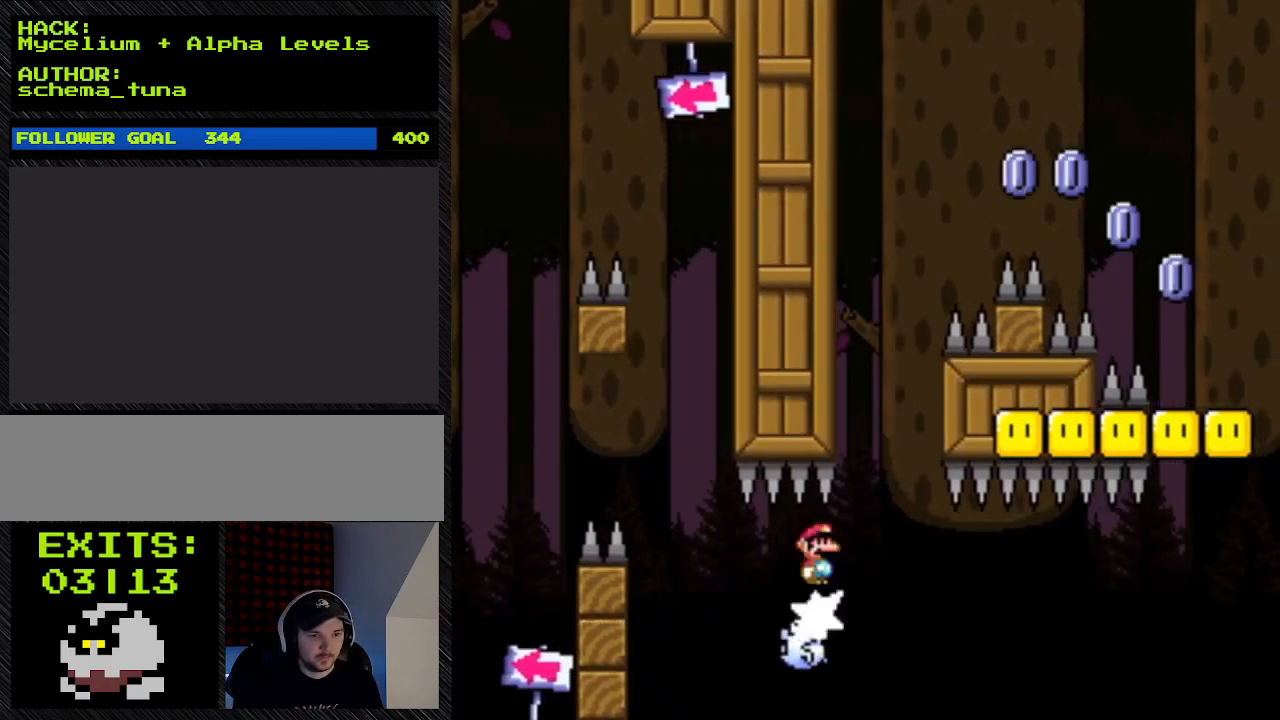
{"buttons": ["Y"], "events": []}
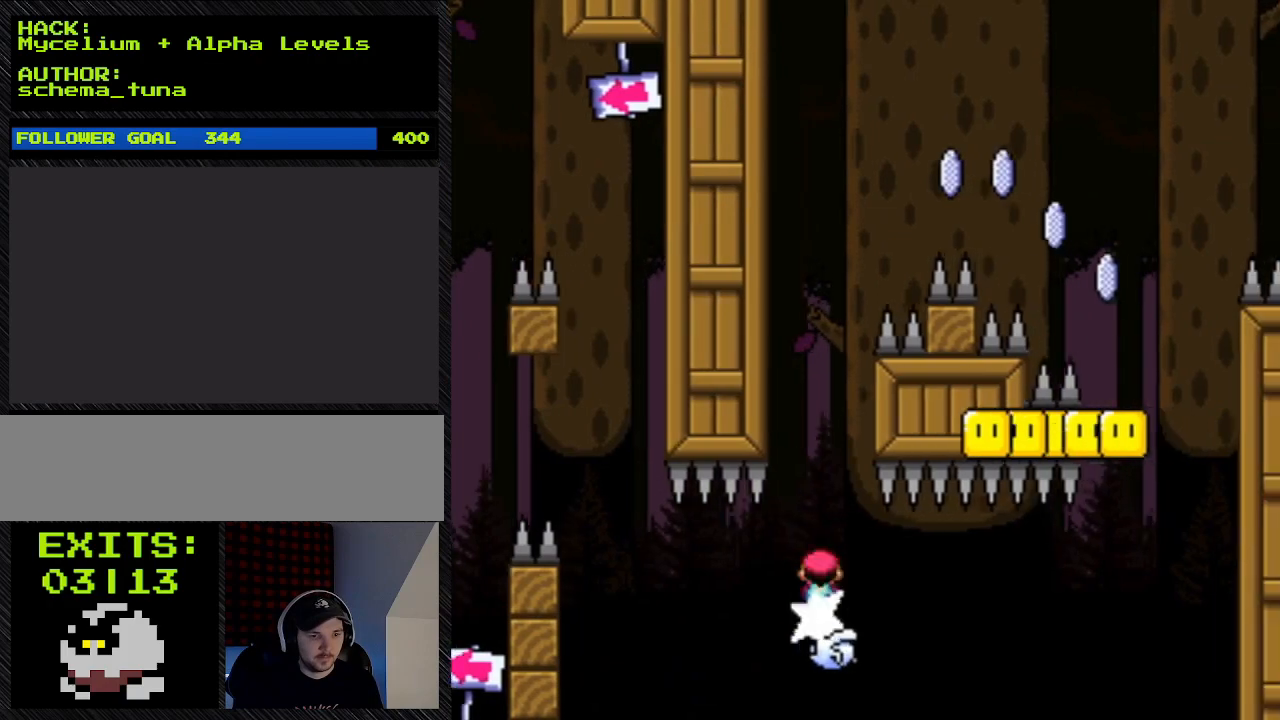
{"buttons": ["Y"], "events": []}
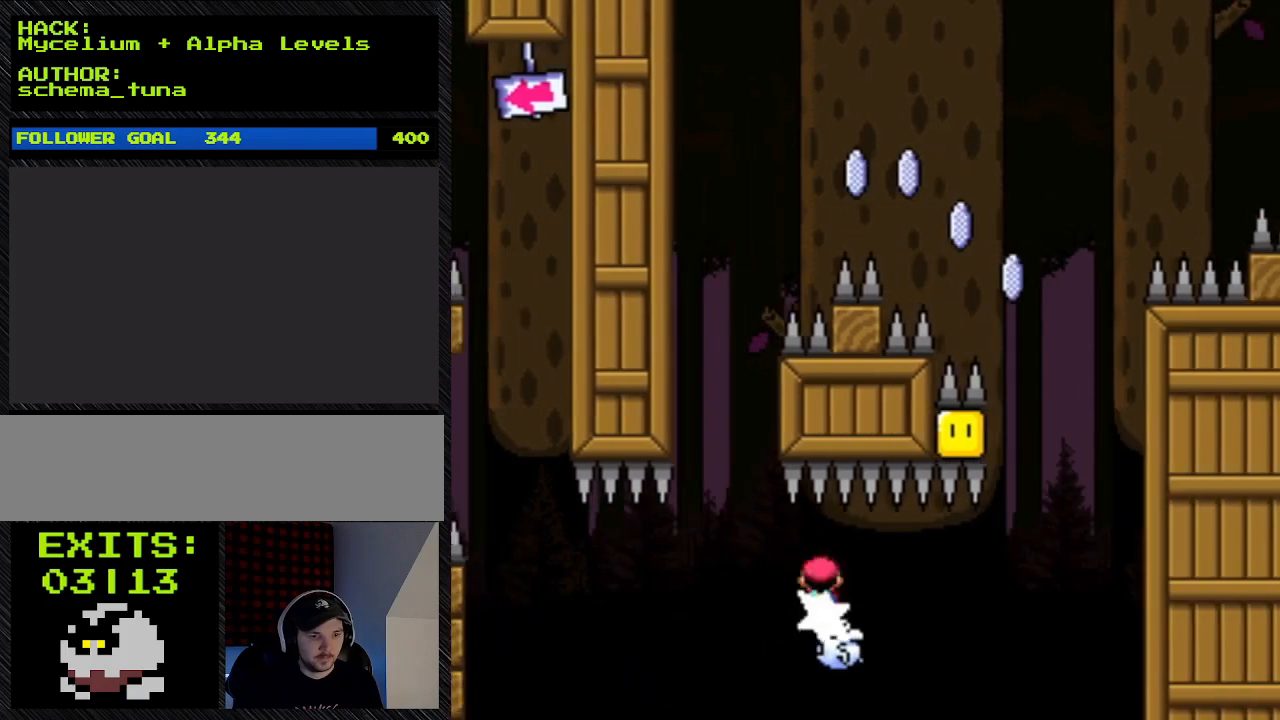
{"buttons": ["Y"], "events": []}
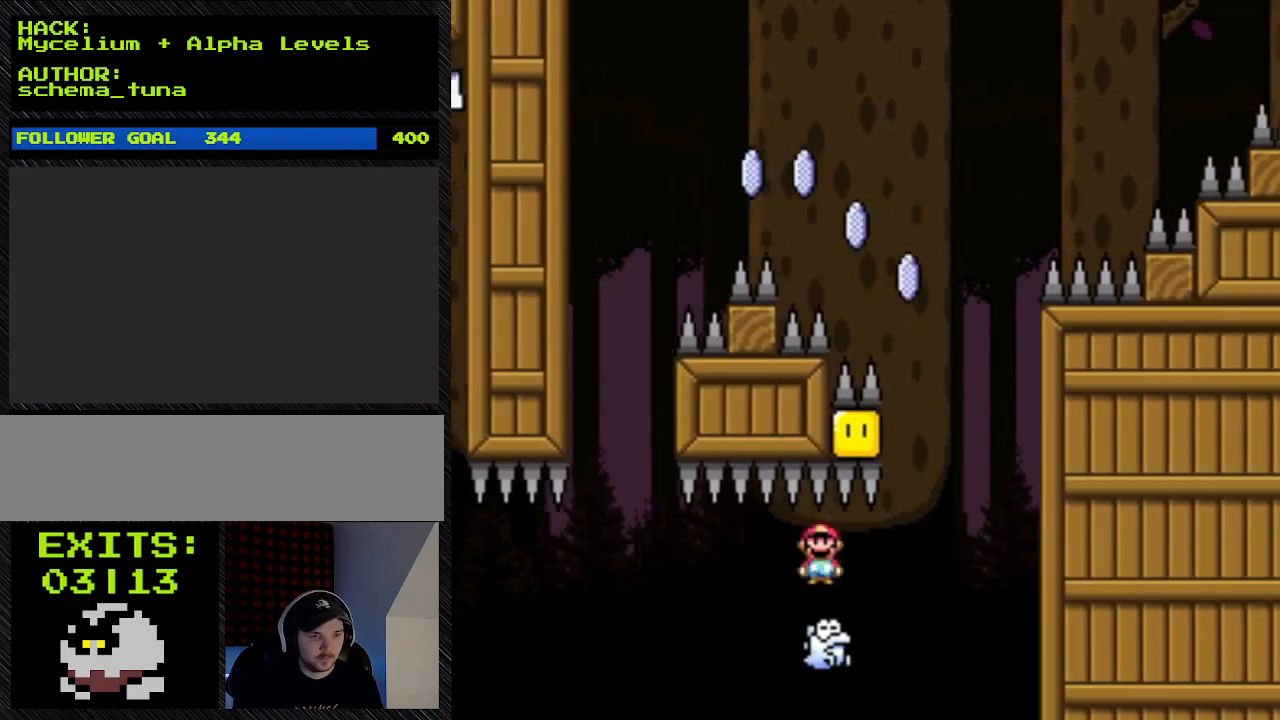
{"buttons": ["Y"], "events": []}
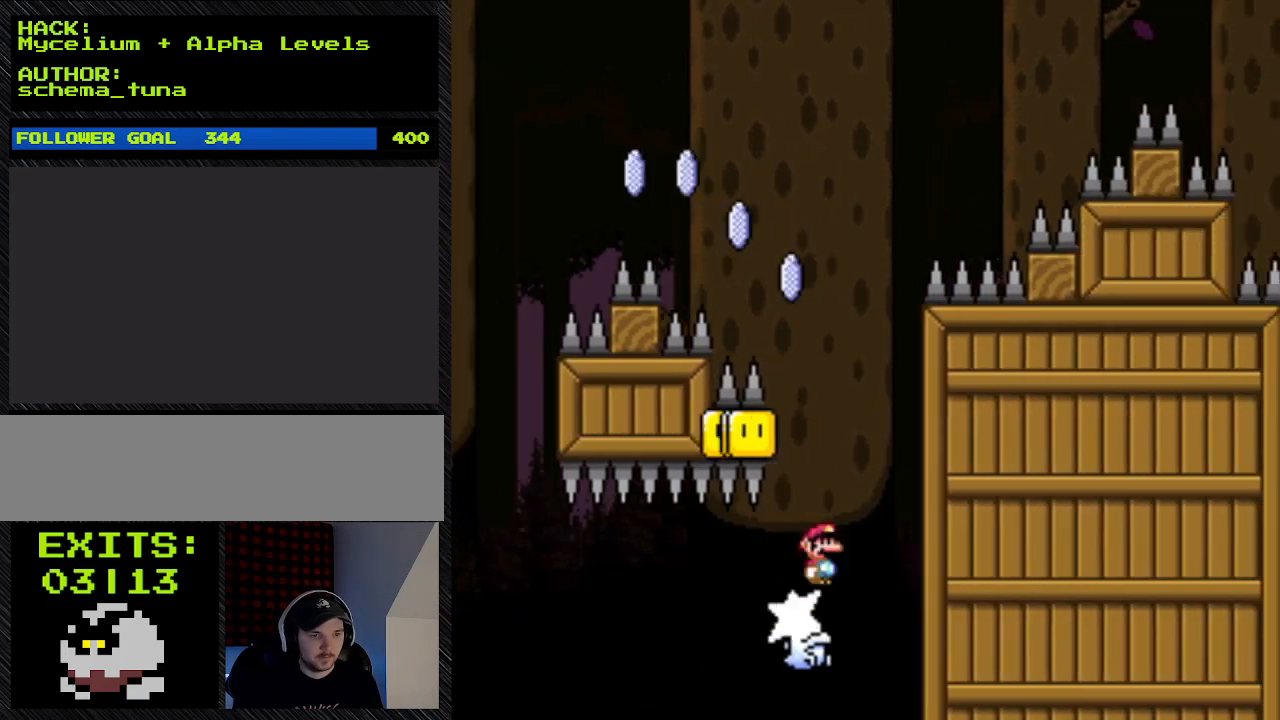
{"buttons": ["A", "Y", "DPAD_RIGHT"], "events": [[400, "A", "down"], [400, "DPAD_RIGHT", "down"]]}
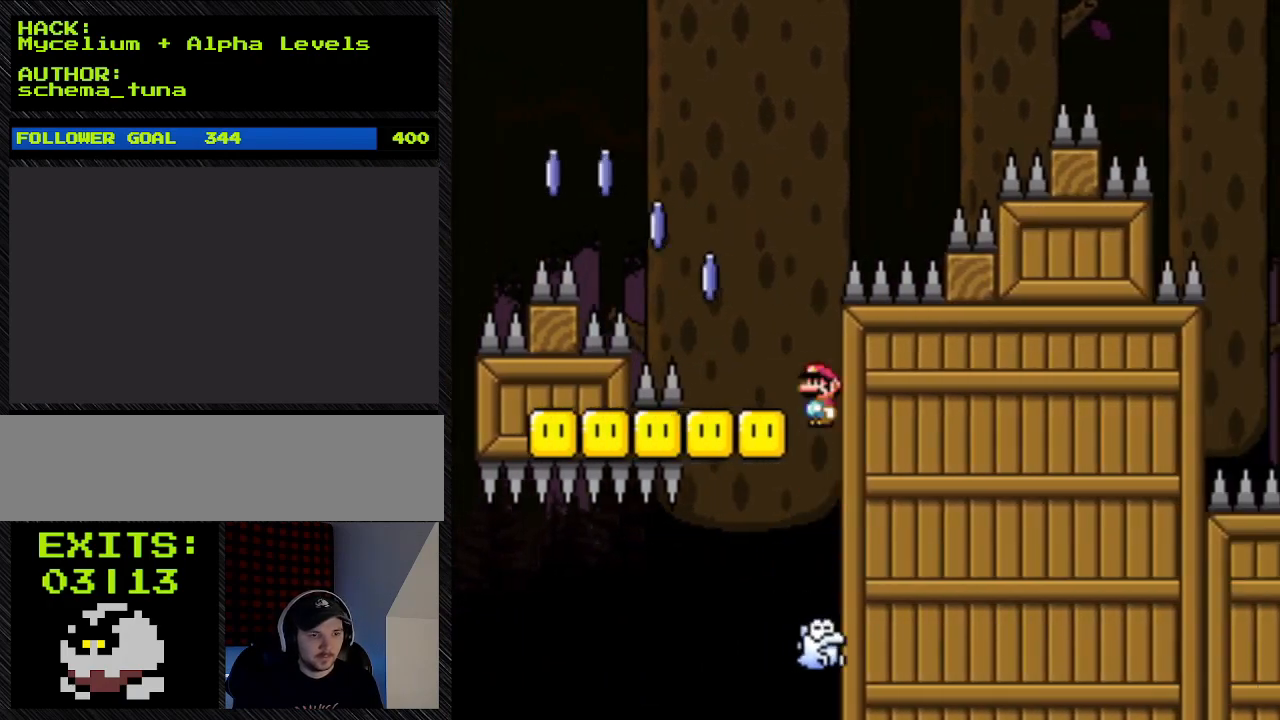
{"buttons": ["A", "Y", "DPAD_LEFT"], "events": [[67, "DPAD_RIGHT", "up"], [400, "DPAD_LEFT", "down"]]}
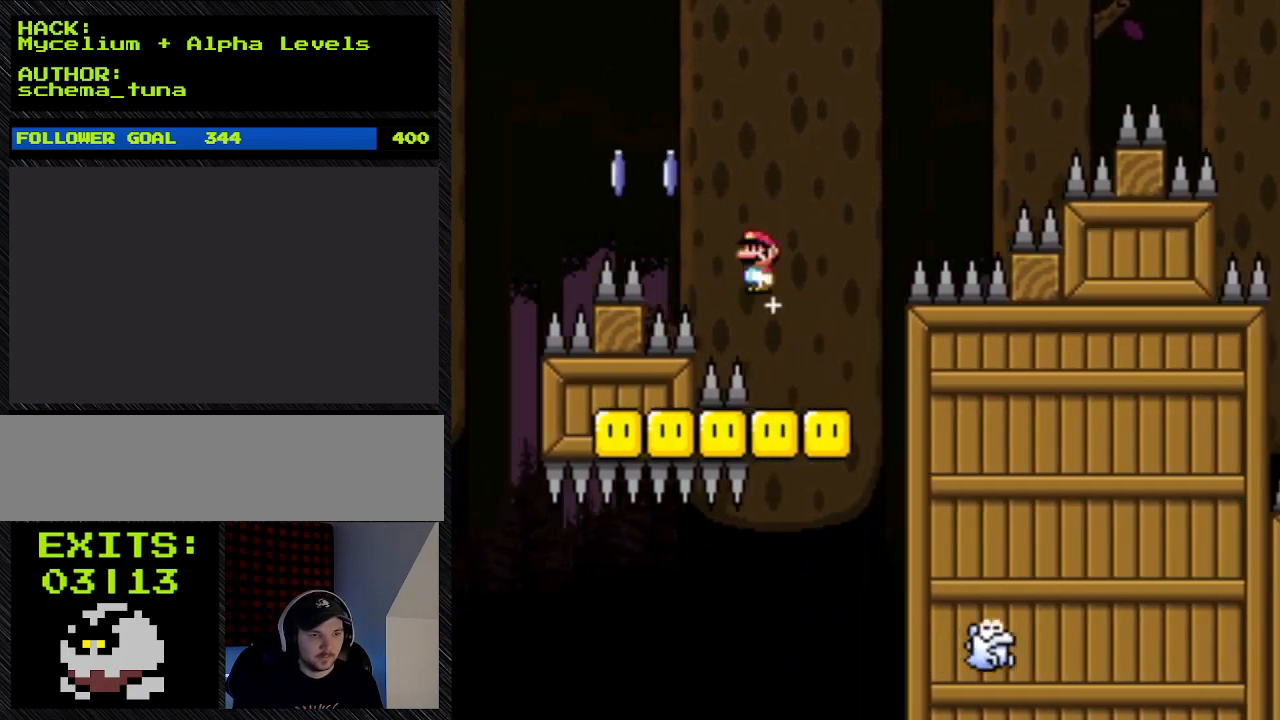
{"buttons": ["A", "Y", "DPAD_LEFT"], "events": []}
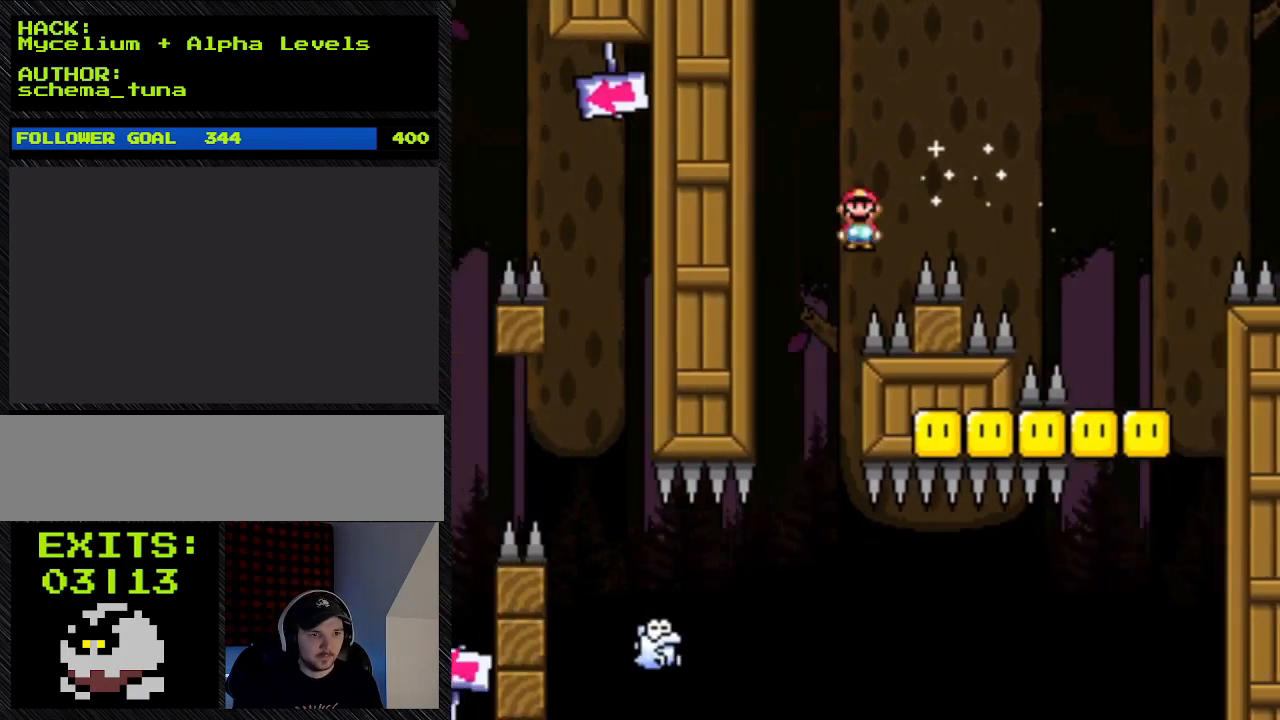
{"buttons": ["A", "Y", "DPAD_RIGHT"], "events": [[467, "DPAD_LEFT", "up"], [467, "DPAD_RIGHT", "down"]]}
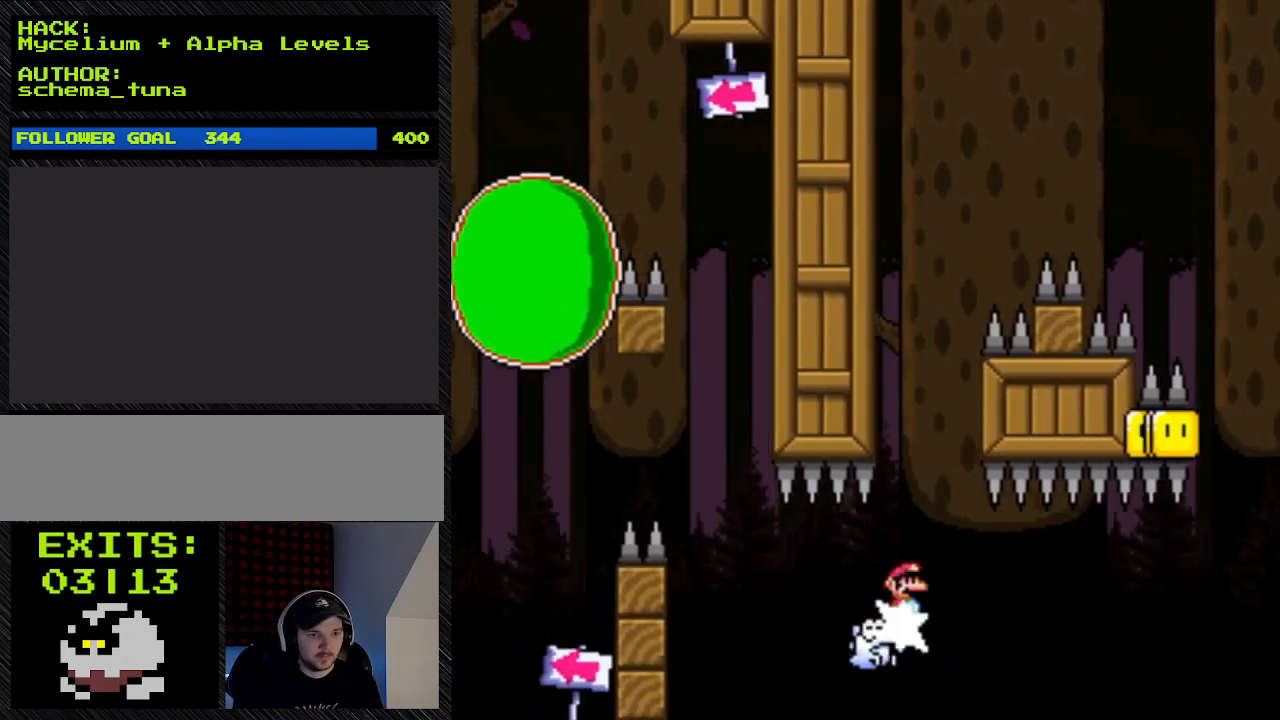
{"buttons": ["Y"], "events": [[167, "A", "up"], [367, "DPAD_RIGHT", "up"]]}
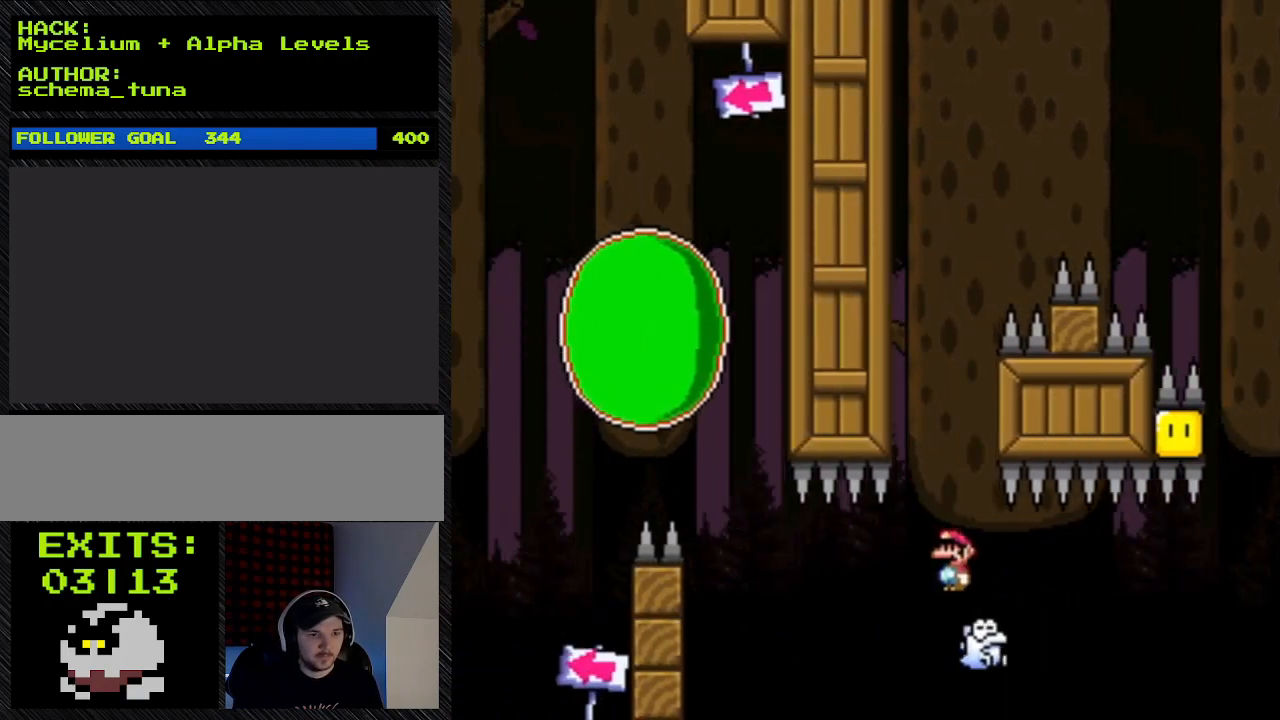
{"buttons": ["Y"], "events": [[167, "DPAD_RIGHT", "down"], [333, "DPAD_RIGHT", "up"]]}
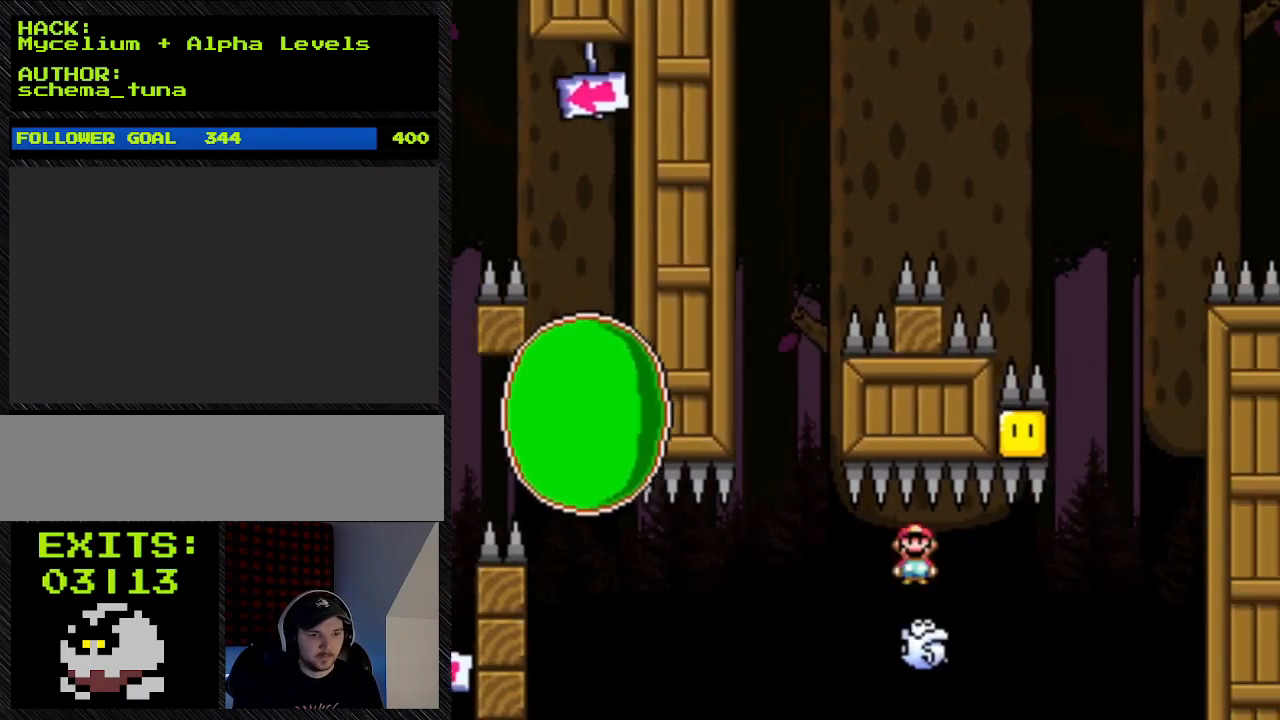
{"buttons": ["Y"], "events": []}
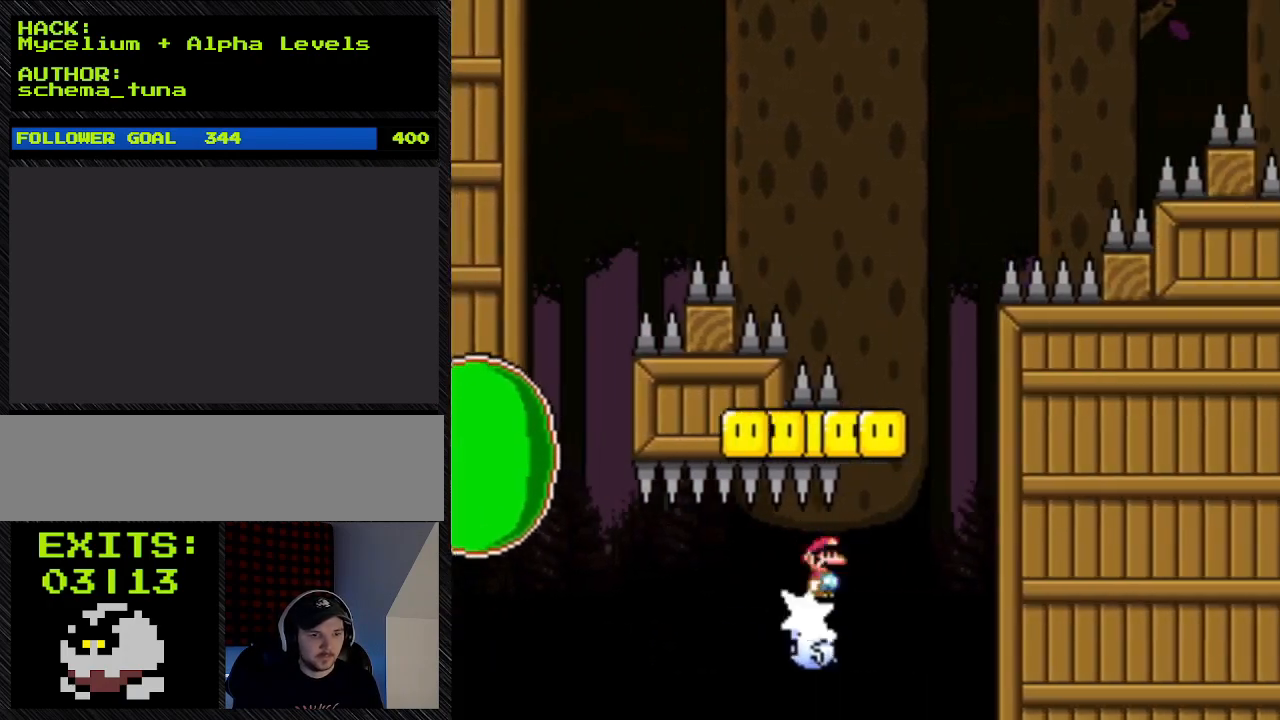
{"buttons": ["Y"], "events": []}
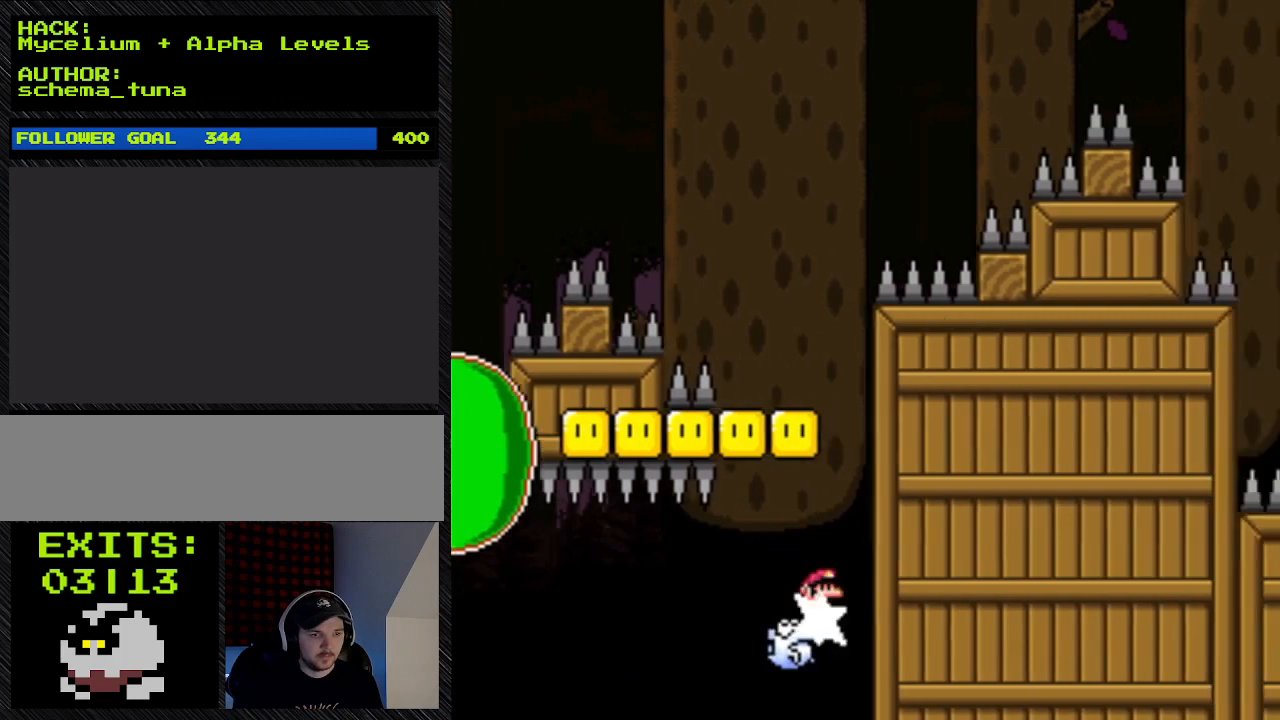
{"buttons": ["A", "Y"], "events": [[400, "A", "down"]]}
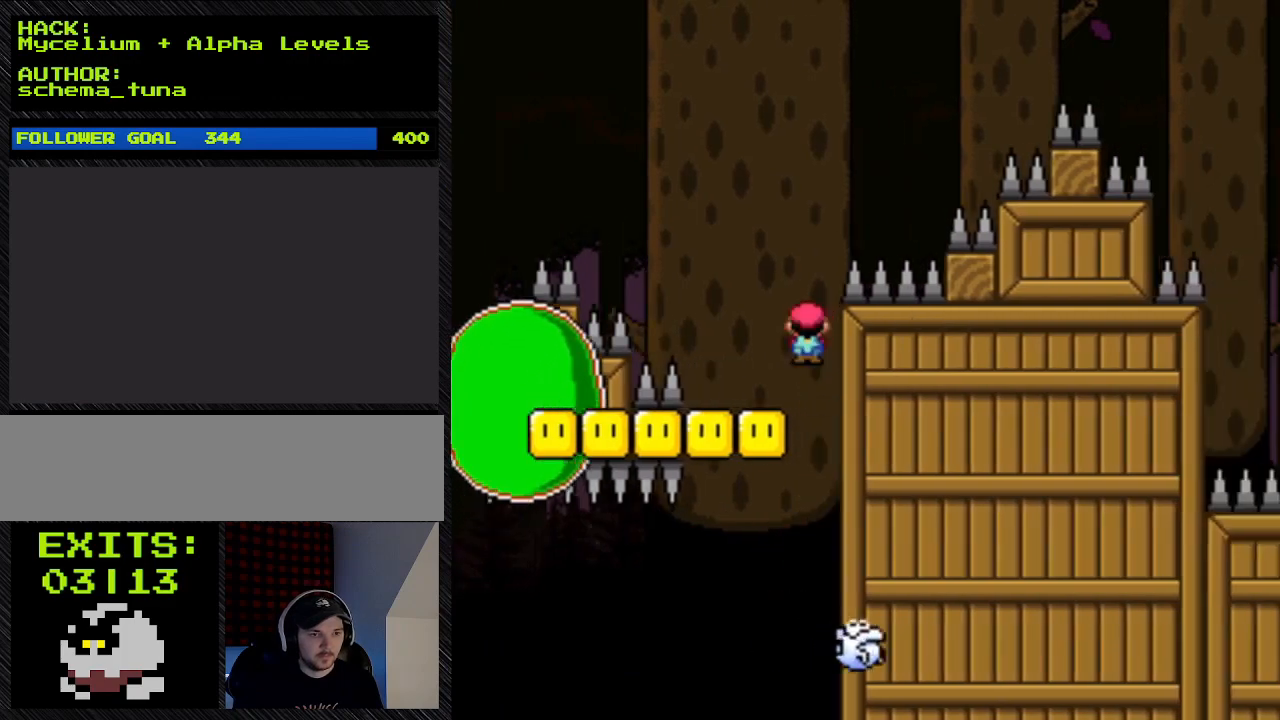
{"buttons": ["A", "Y", "DPAD_LEFT"], "events": [[367, "DPAD_LEFT", "down"]]}
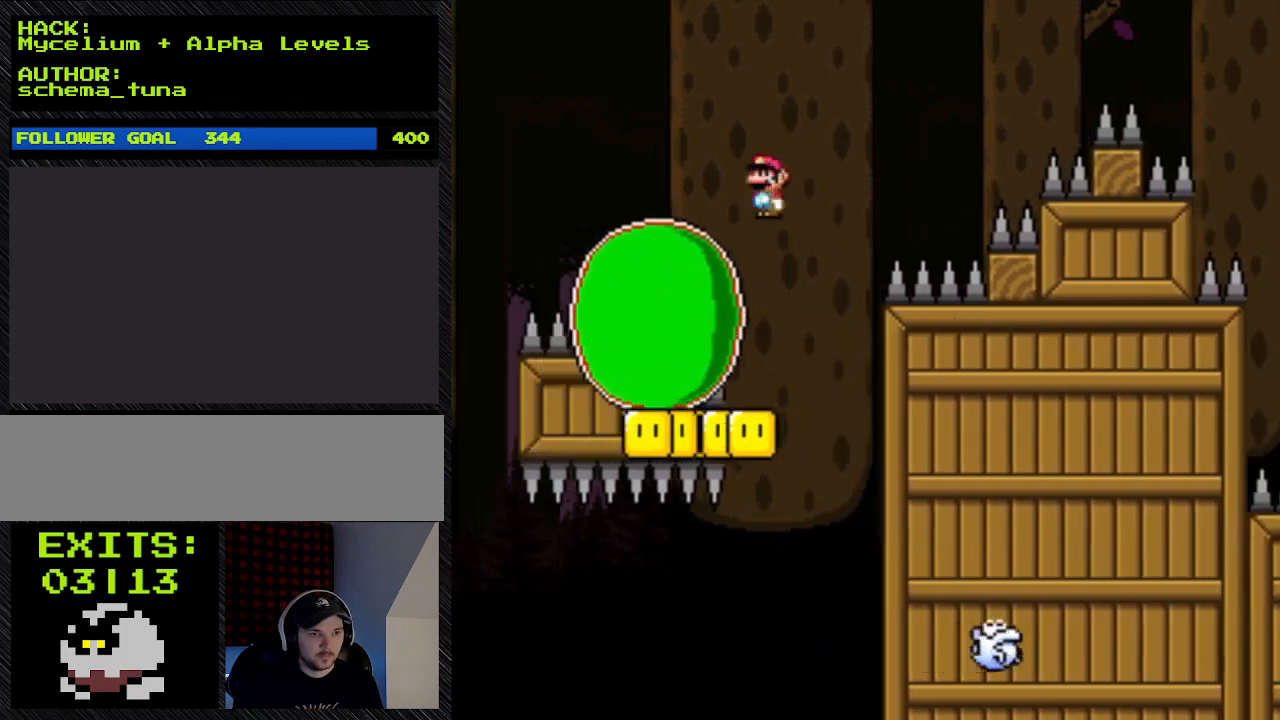
{"buttons": ["A", "Y", "DPAD_RIGHT"], "events": [[167, "DPAD_LEFT", "up"], [467, "DPAD_RIGHT", "down"]]}
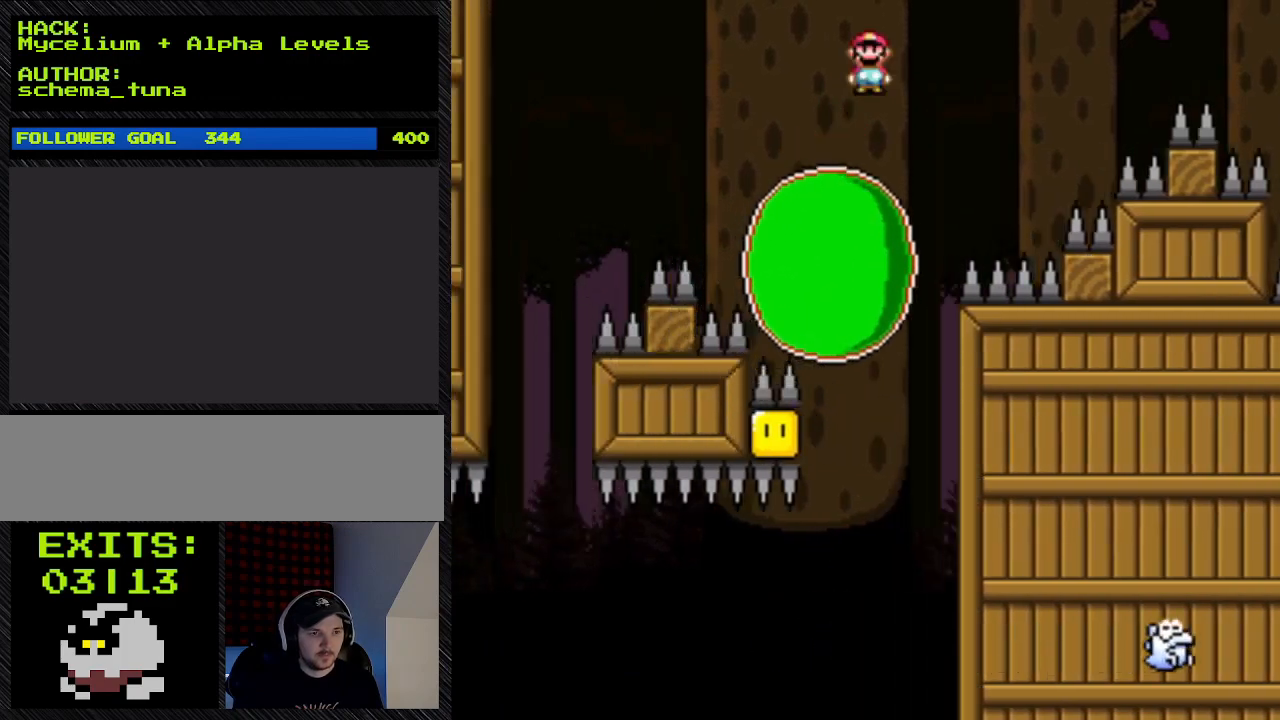
{"buttons": ["A", "Y", "DPAD_UP", "DPAD_RIGHT"], "events": [[267, "A", "up"], [267, "DPAD_RIGHT", "up"], [367, "A", "down"], [367, "DPAD_LEFT", "down"], [500, "DPAD_LEFT", "up"], [500, "DPAD_RIGHT", "down"], [500, "DPAD_UP", "down"]]}
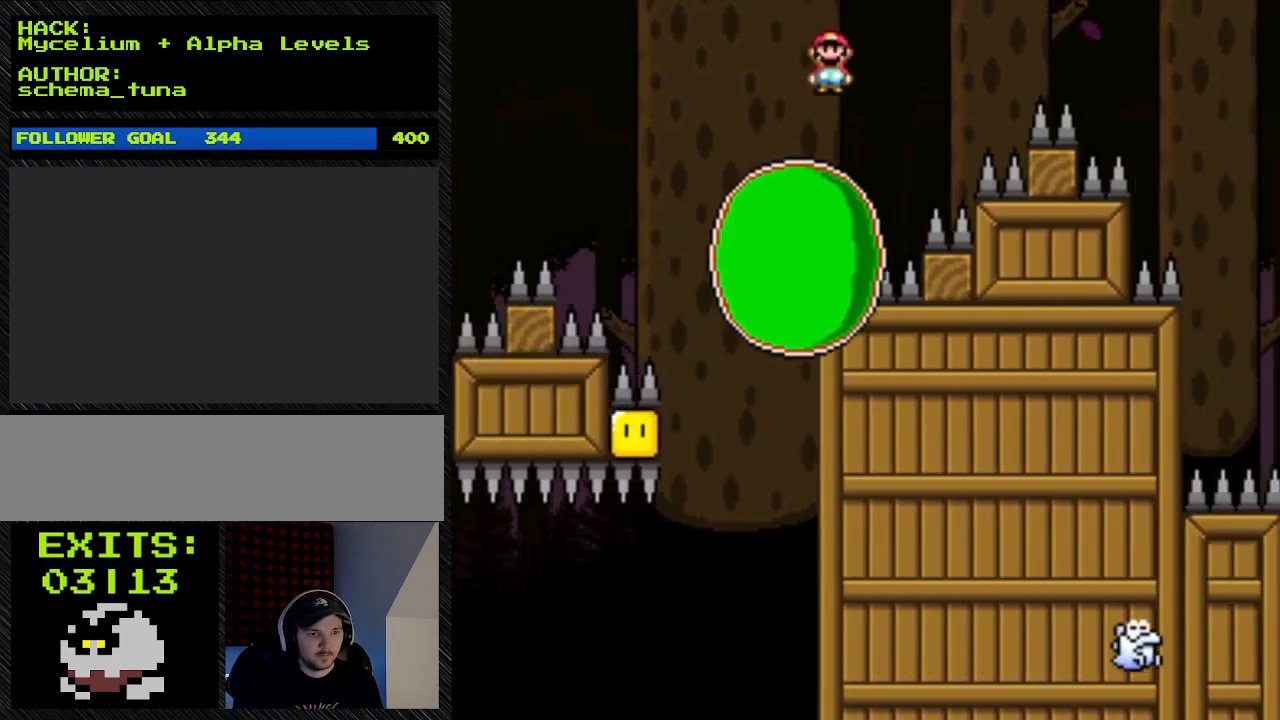
{"buttons": ["A", "Y", "DPAD_RIGHT"], "events": [[200, "DPAD_UP", "up"]]}
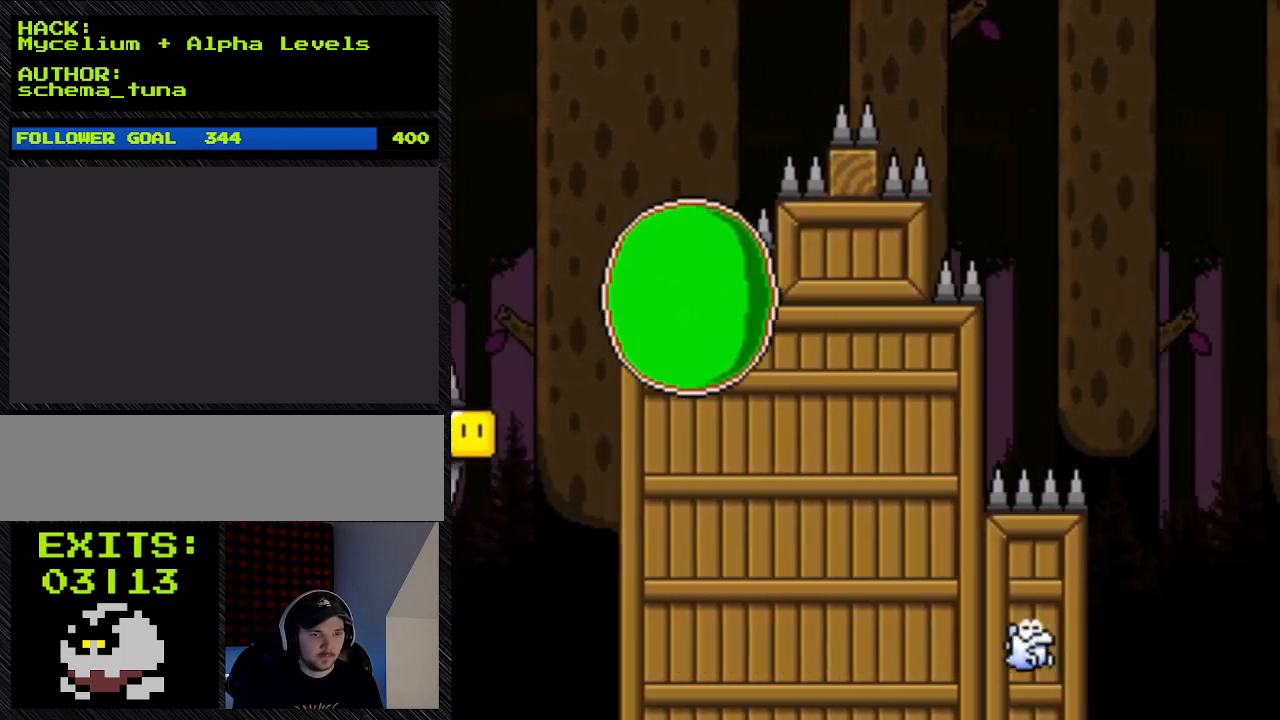
{"buttons": ["A", "Y", "DPAD_RIGHT"], "events": []}
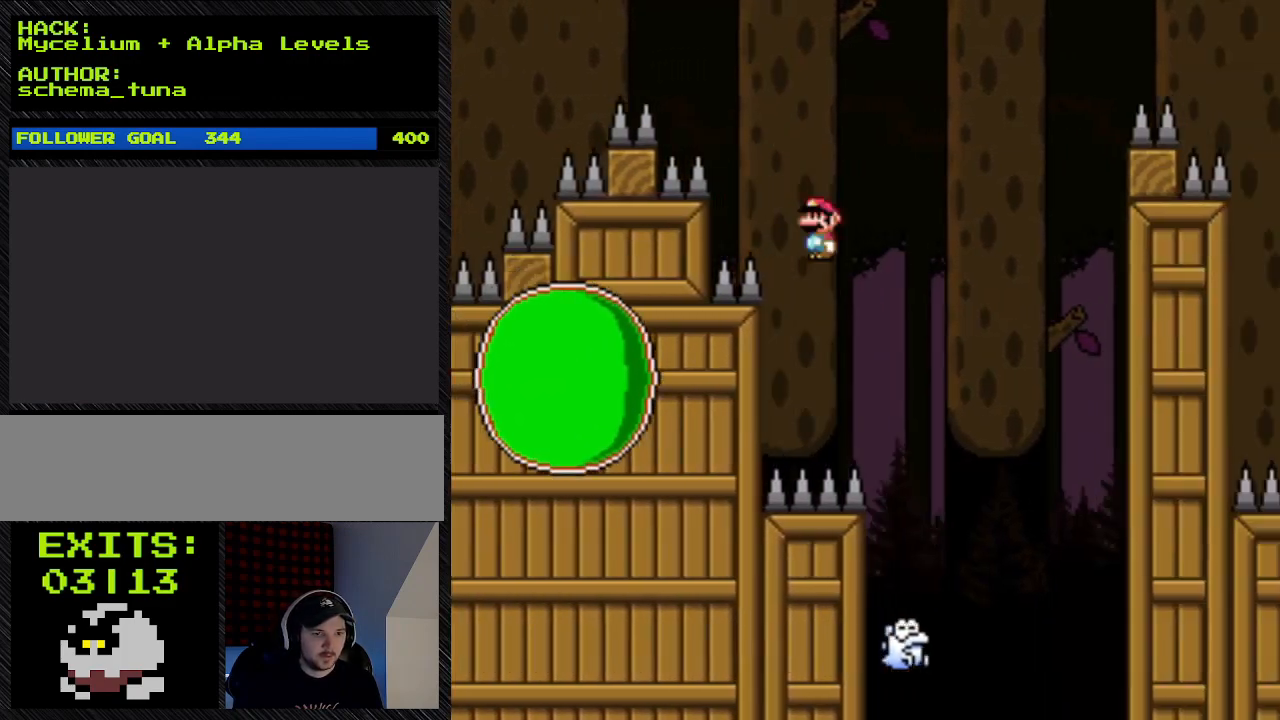
{"buttons": ["A", "Y", "DPAD_UP"], "events": [[400, "DPAD_RIGHT", "up"], [400, "DPAD_UP", "down"]]}
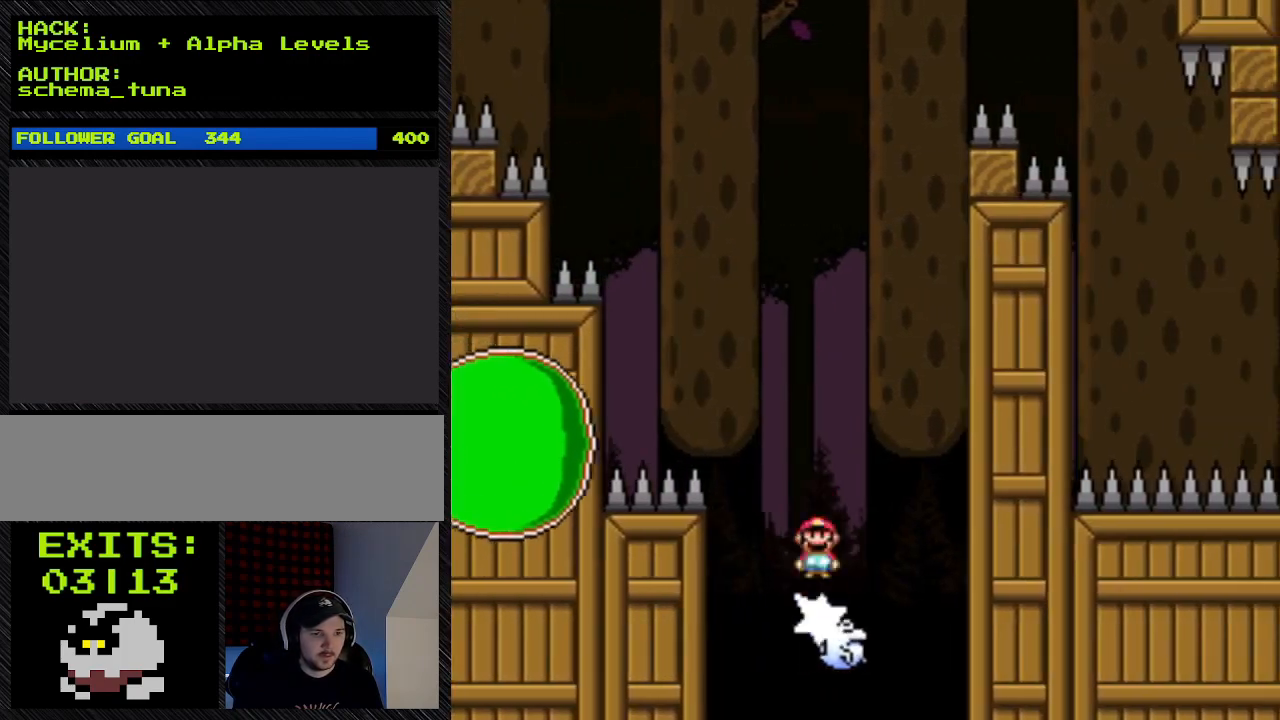
{"buttons": ["Y", "DPAD_RIGHT"], "events": [[67, "DPAD_LEFT", "down"], [67, "DPAD_UP", "up"], [300, "A", "up"], [300, "DPAD_LEFT", "up"], [300, "DPAD_RIGHT", "down"]]}
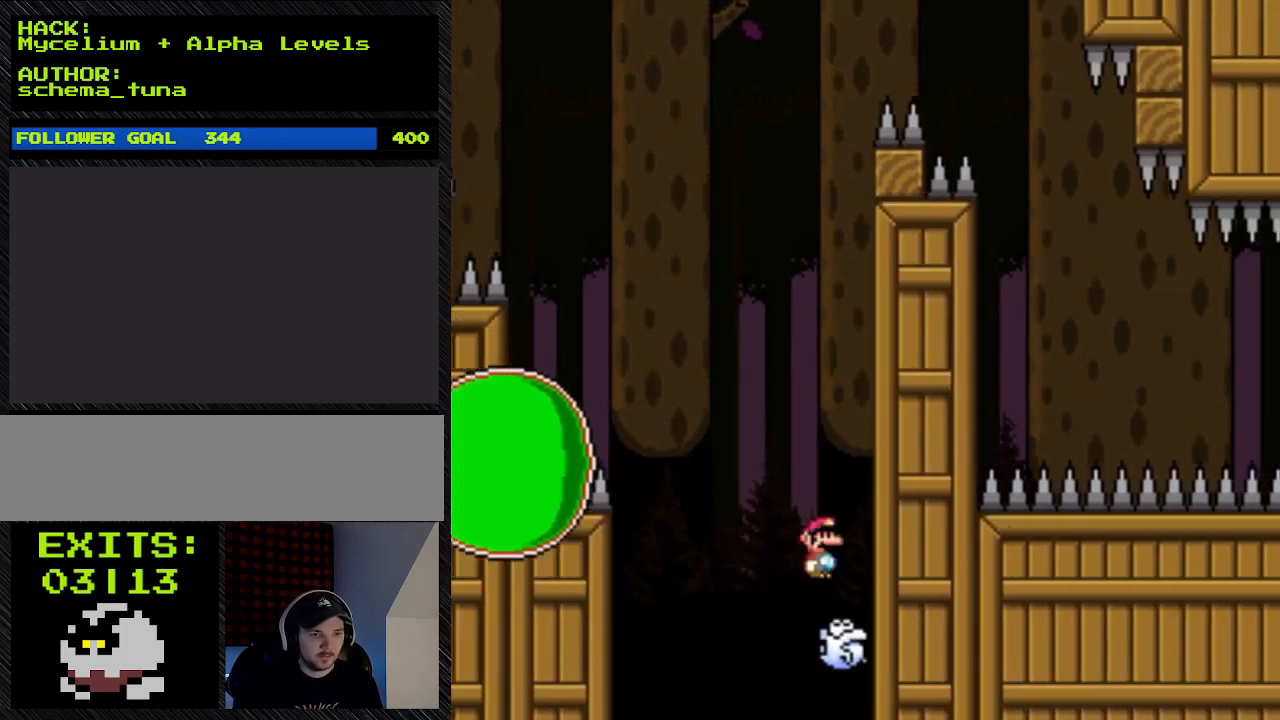
{"buttons": ["Y"], "events": [[167, "DPAD_RIGHT", "up"]]}
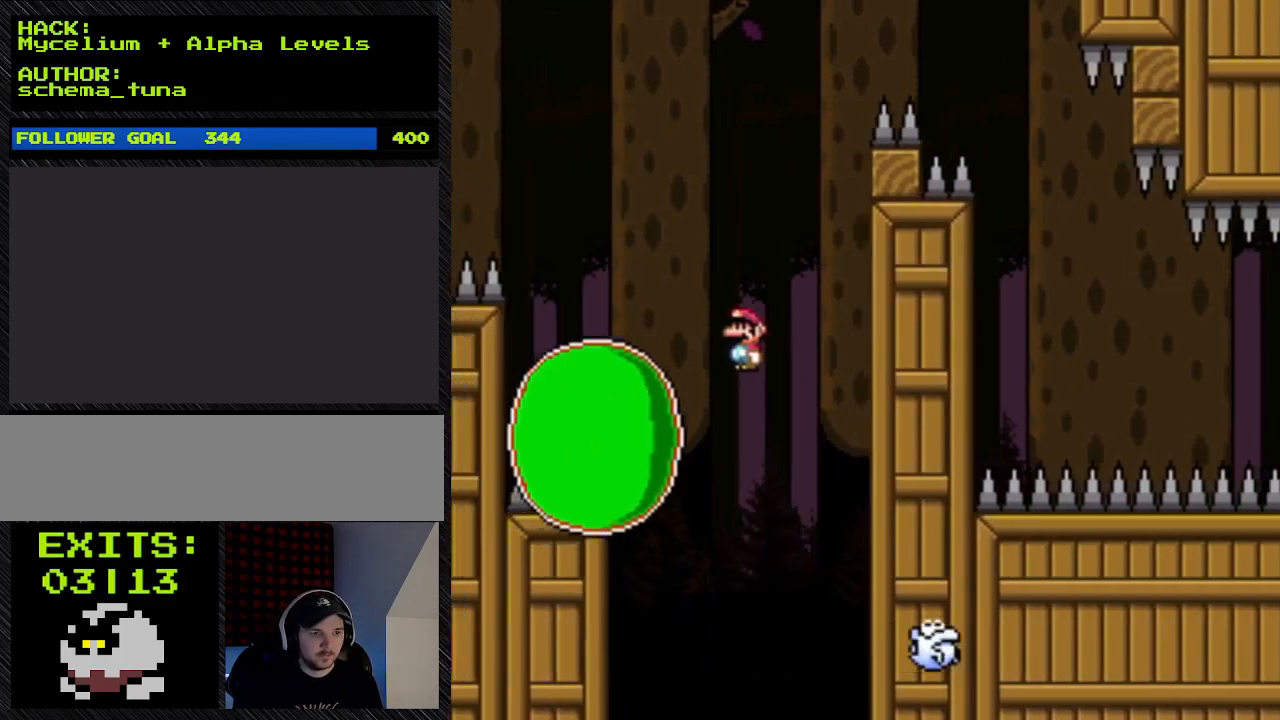
{"buttons": ["A", "Y", "DPAD_LEFT"], "events": [[100, "A", "down"], [100, "DPAD_LEFT", "down"]]}
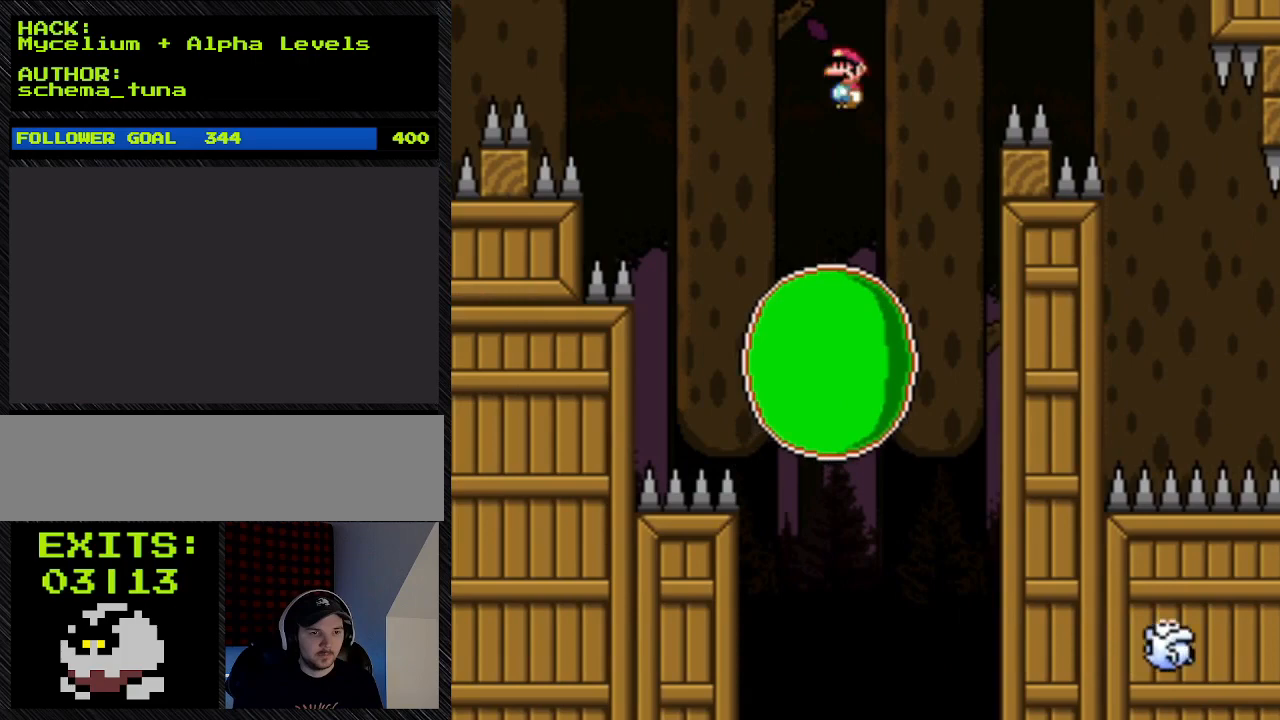
{"buttons": ["A", "Y", "DPAD_RIGHT"], "events": [[33, "DPAD_LEFT", "up"], [33, "DPAD_RIGHT", "down"], [333, "DPAD_LEFT", "down"], [333, "DPAD_RIGHT", "up"], [433, "DPAD_LEFT", "up"], [433, "DPAD_RIGHT", "down"]]}
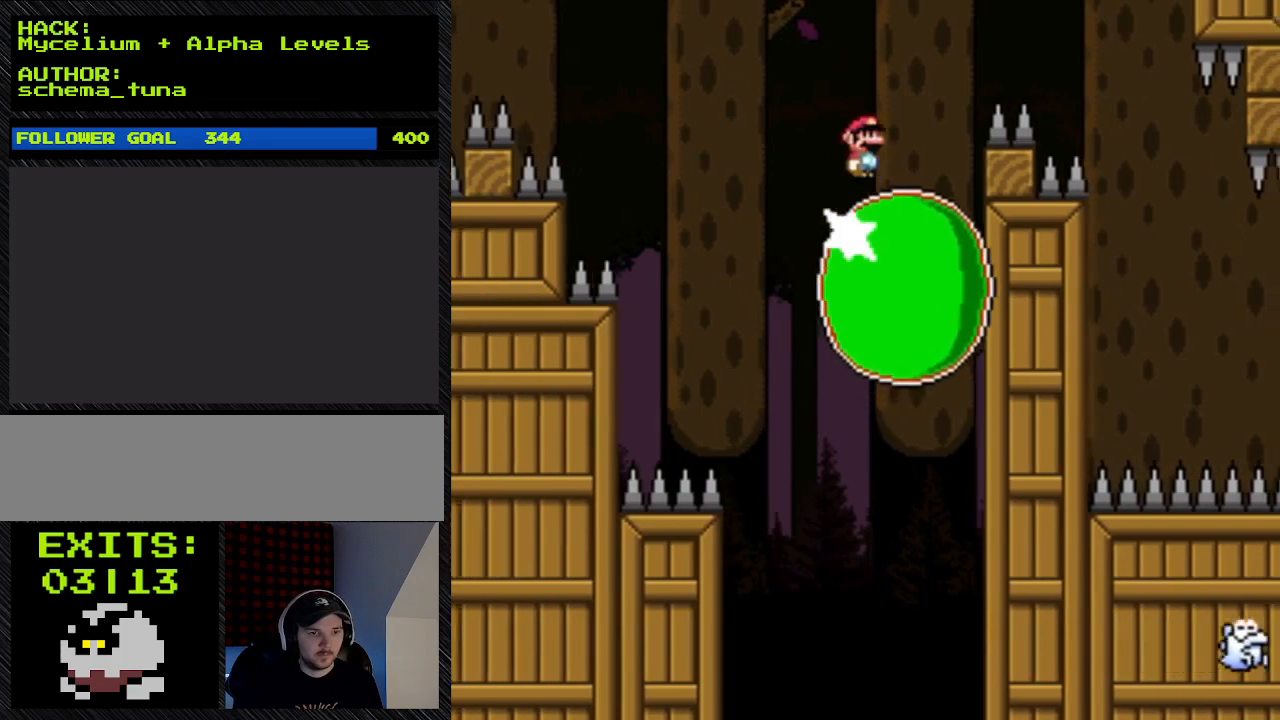
{"buttons": ["A", "Y", "DPAD_RIGHT"], "events": []}
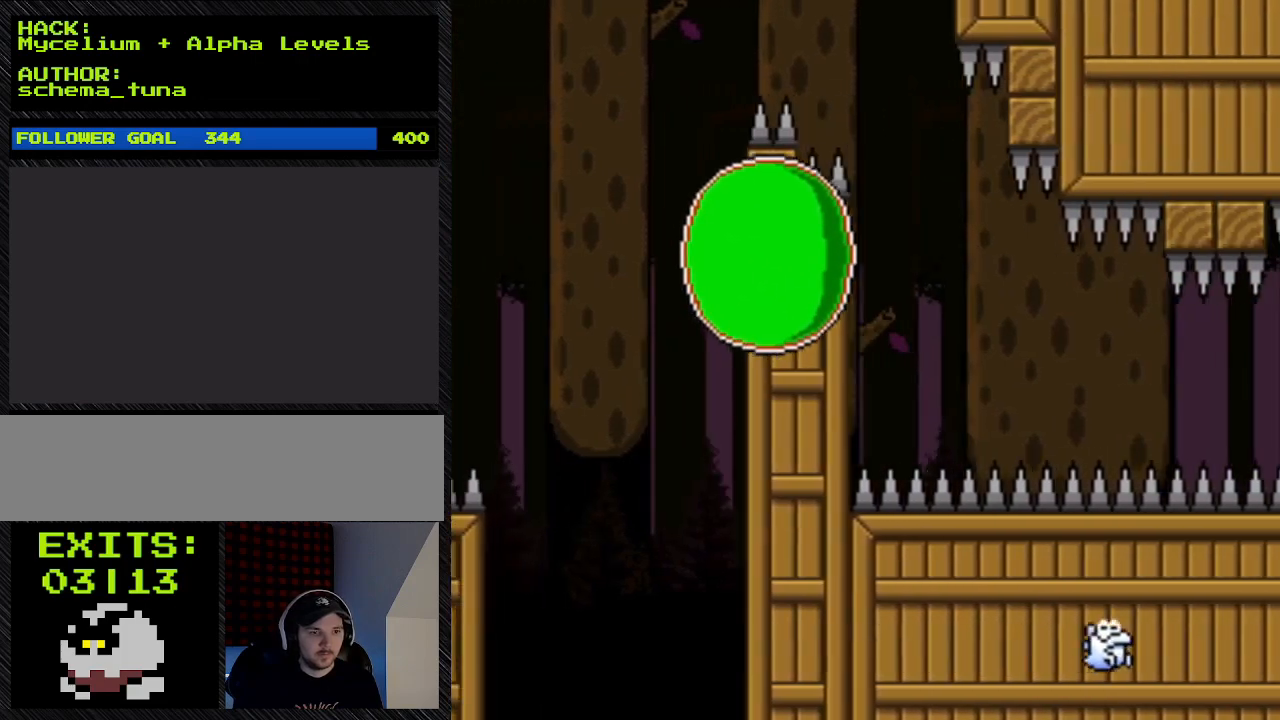
{"buttons": ["Y", "DPAD_LEFT"], "events": [[267, "DPAD_LEFT", "down"], [267, "DPAD_RIGHT", "up"], [400, "A", "up"]]}